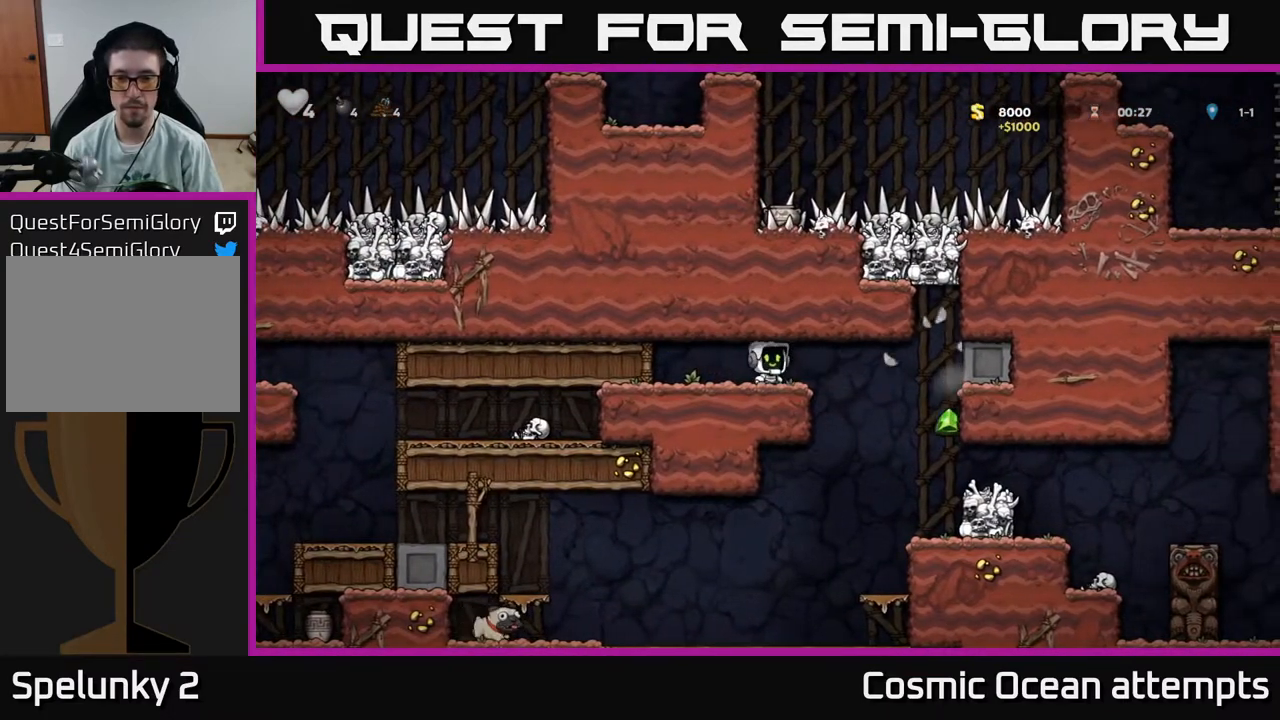
Gameplay with a controller (Xbox layout); each line is a JSON object with the inputs held at the frame after it. "events" lists button and stick changes between this image and that frame as [ms after this image, input, new state], when the widget could be followed in between. Not read: left_stick.
{"buttons": [], "right_stick": "center", "events": [[17, "DPAD_RIGHT", "down"], [367, "DPAD_RIGHT", "up"]]}
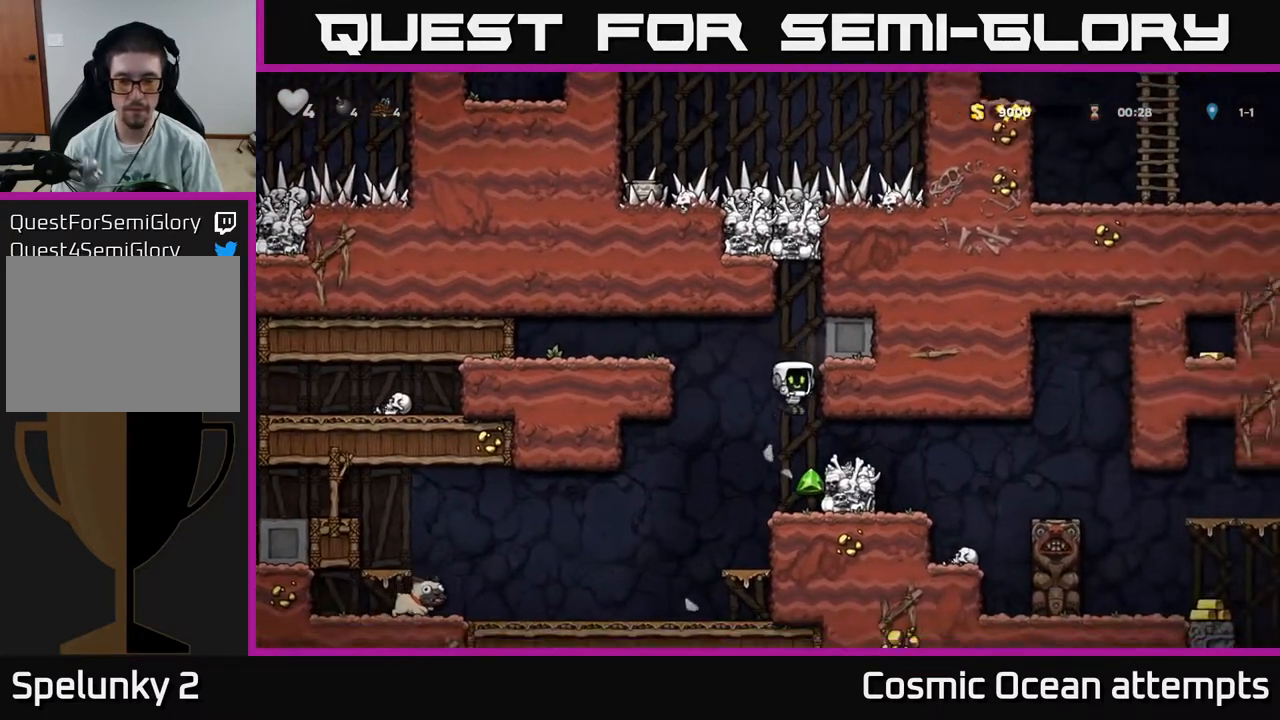
{"buttons": ["DPAD_LEFT"], "right_stick": "center", "events": [[183, "DPAD_LEFT", "down"]]}
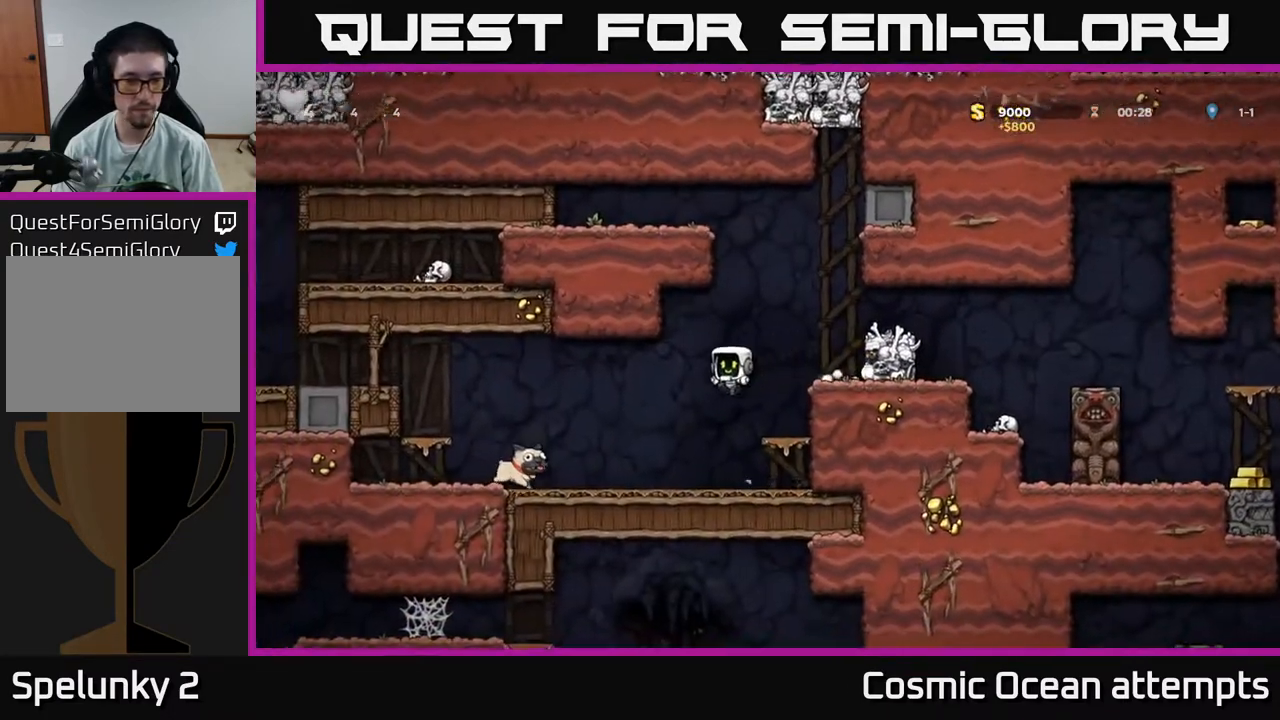
{"buttons": ["DPAD_RIGHT"], "right_stick": "center", "events": [[317, "DPAD_DOWN", "down"], [333, "DPAD_LEFT", "up"], [367, "X", "down"], [383, "DPAD_RIGHT", "down"], [417, "DPAD_DOWN", "up"], [483, "X", "up"]]}
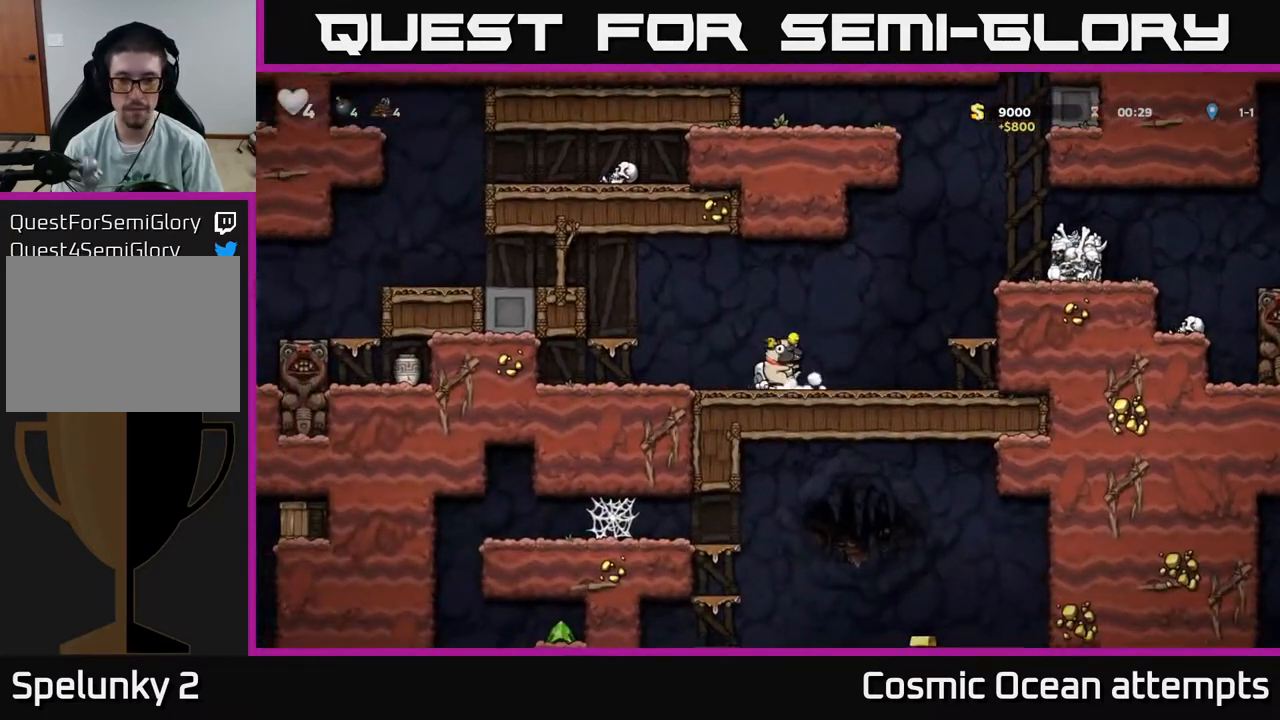
{"buttons": ["A", "DPAD_RIGHT"], "right_stick": "center", "events": [[17, "A", "down"], [250, "A", "up"], [500, "A", "down"]]}
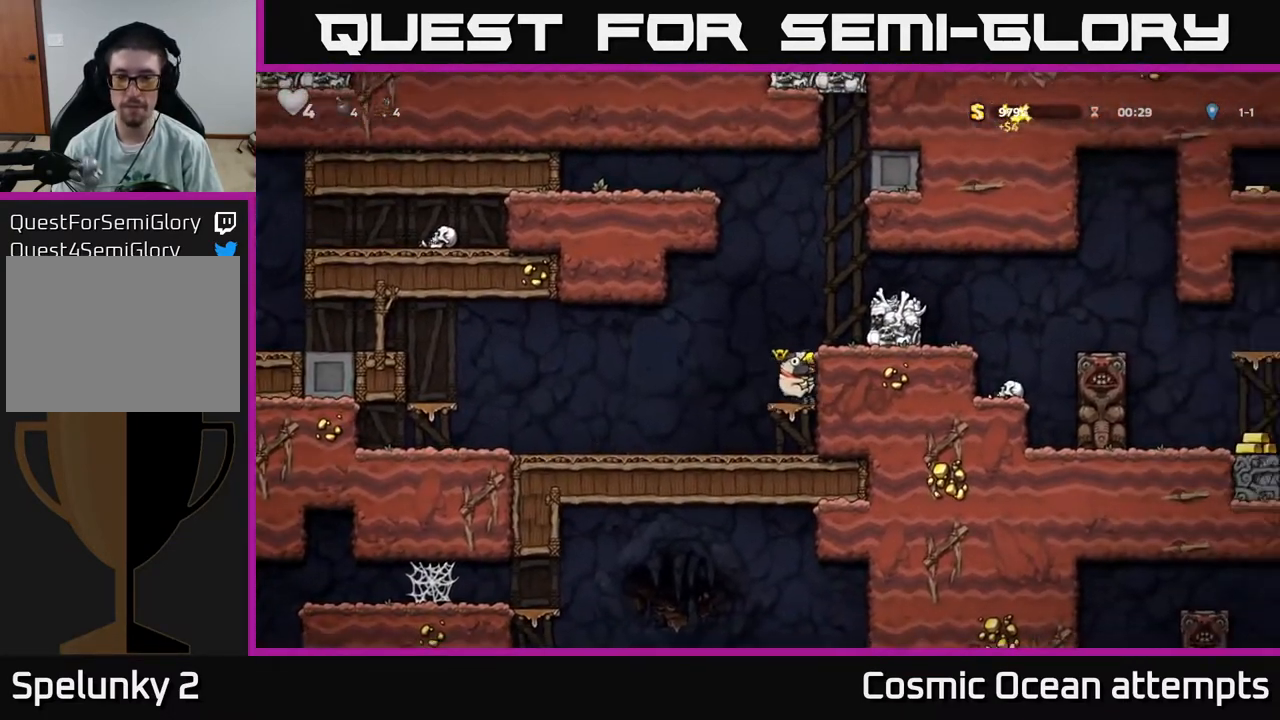
{"buttons": ["DPAD_RIGHT"], "right_stick": "center", "events": [[150, "A", "up"], [367, "A", "down"], [500, "A", "up"]]}
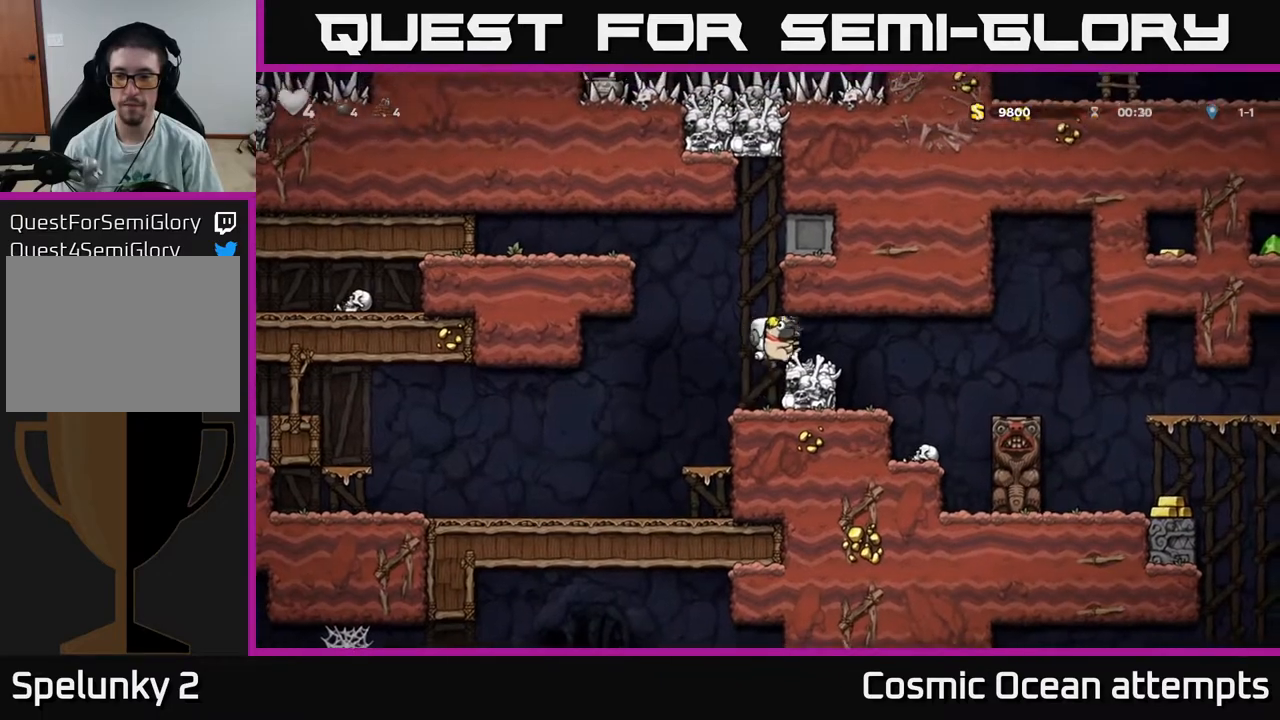
{"buttons": [], "right_stick": "center", "events": [[167, "DPAD_RIGHT", "up"]]}
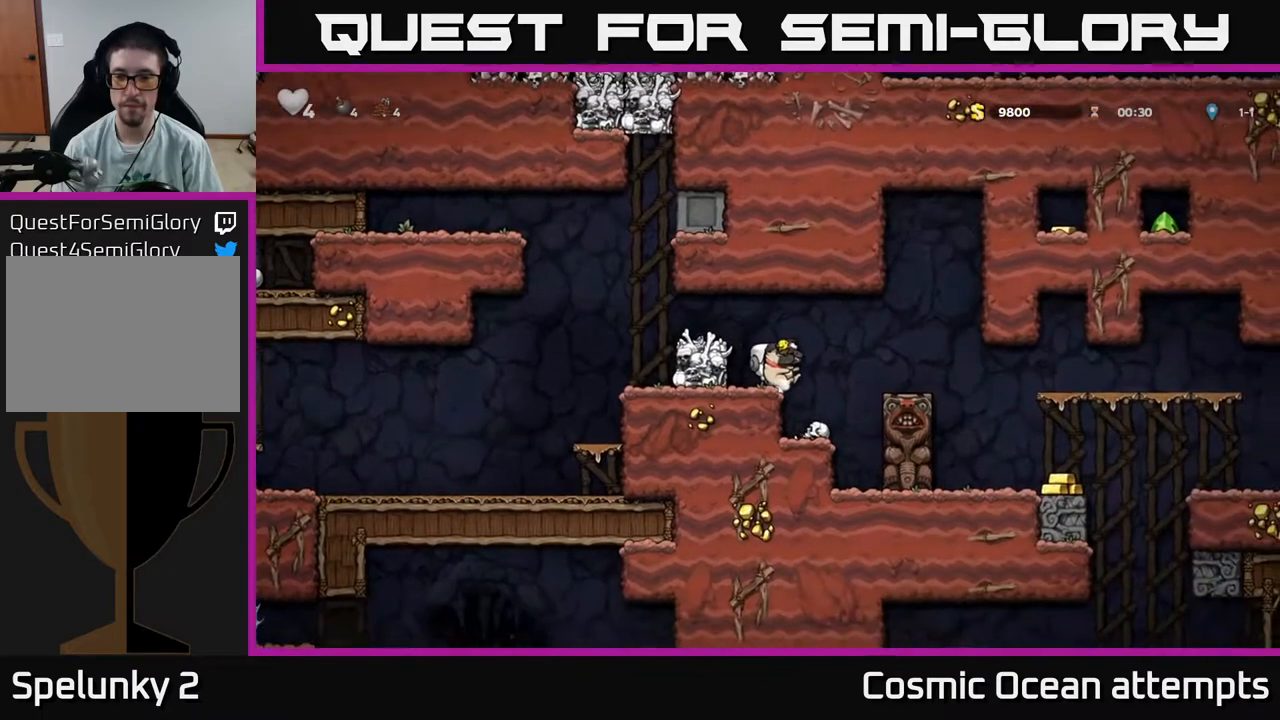
{"buttons": ["DPAD_RIGHT"], "right_stick": "center", "events": [[33, "A", "down"], [83, "DPAD_RIGHT", "down"], [150, "A", "up"]]}
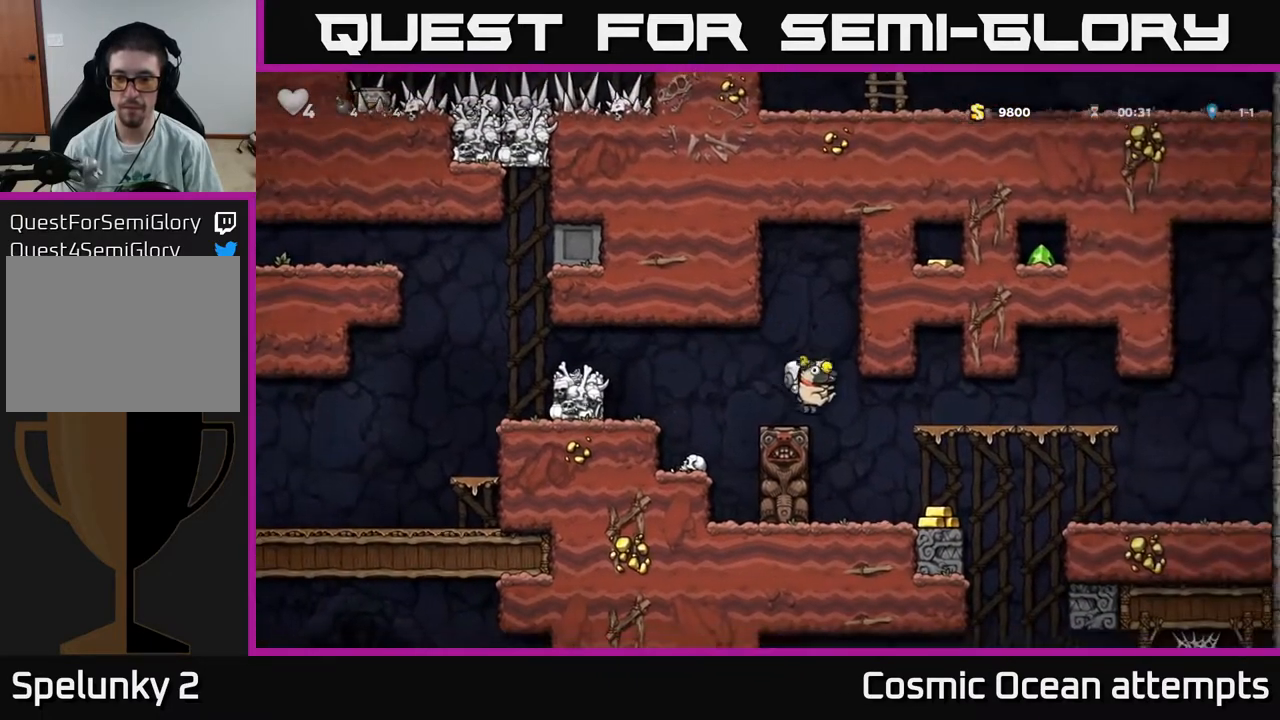
{"buttons": ["DPAD_RIGHT"], "right_stick": "center", "events": [[133, "DPAD_RIGHT", "up"], [450, "DPAD_RIGHT", "down"]]}
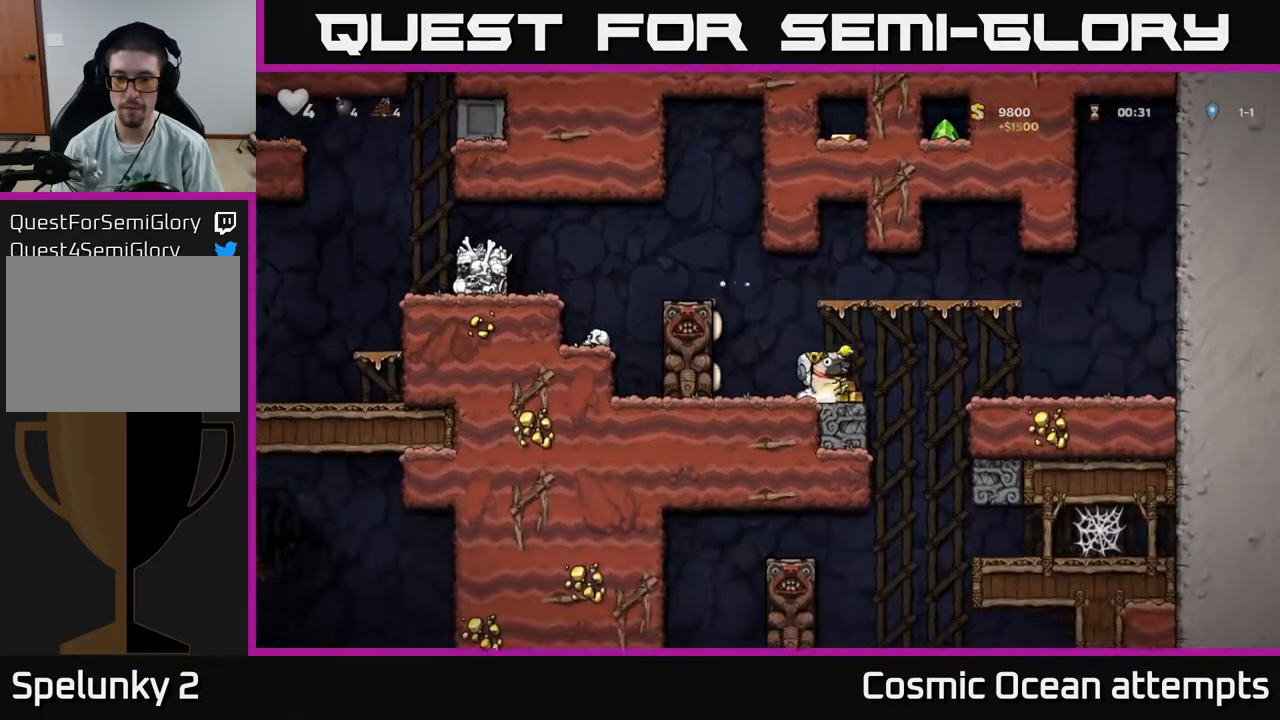
{"buttons": [], "right_stick": "center", "events": [[17, "A", "down"], [167, "A", "up"], [450, "DPAD_RIGHT", "up"]]}
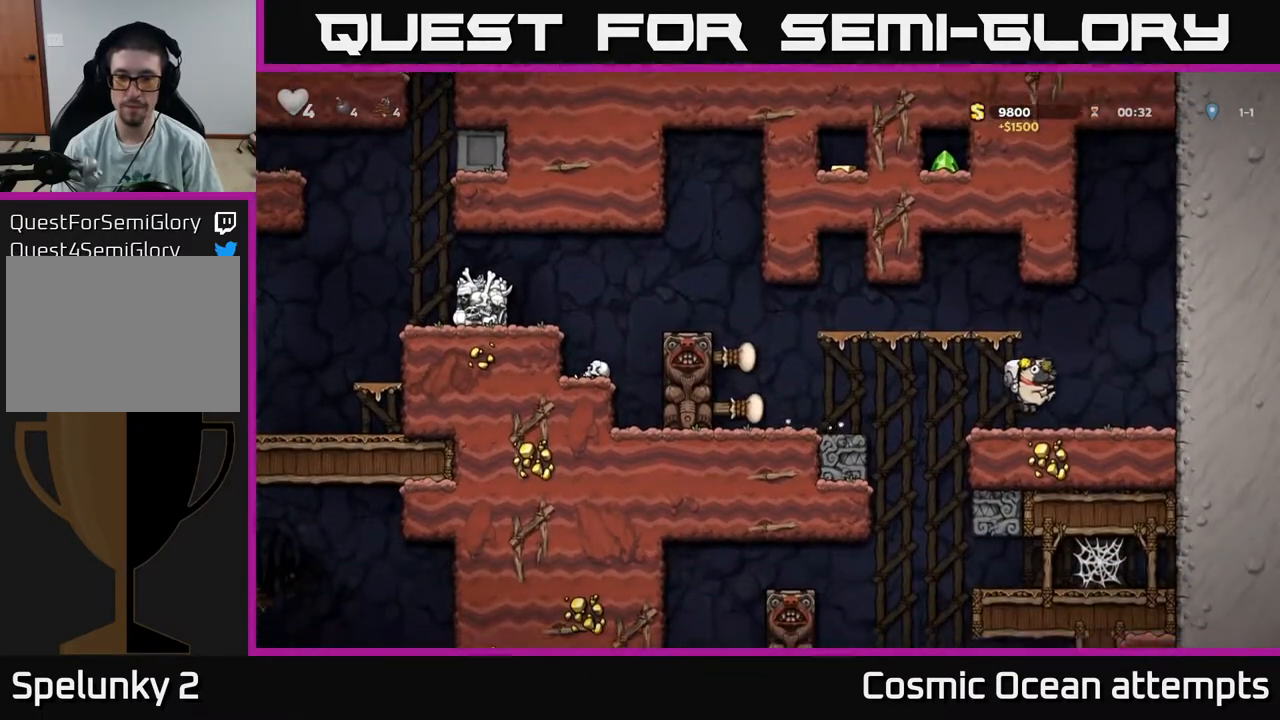
{"buttons": [], "right_stick": "center", "events": []}
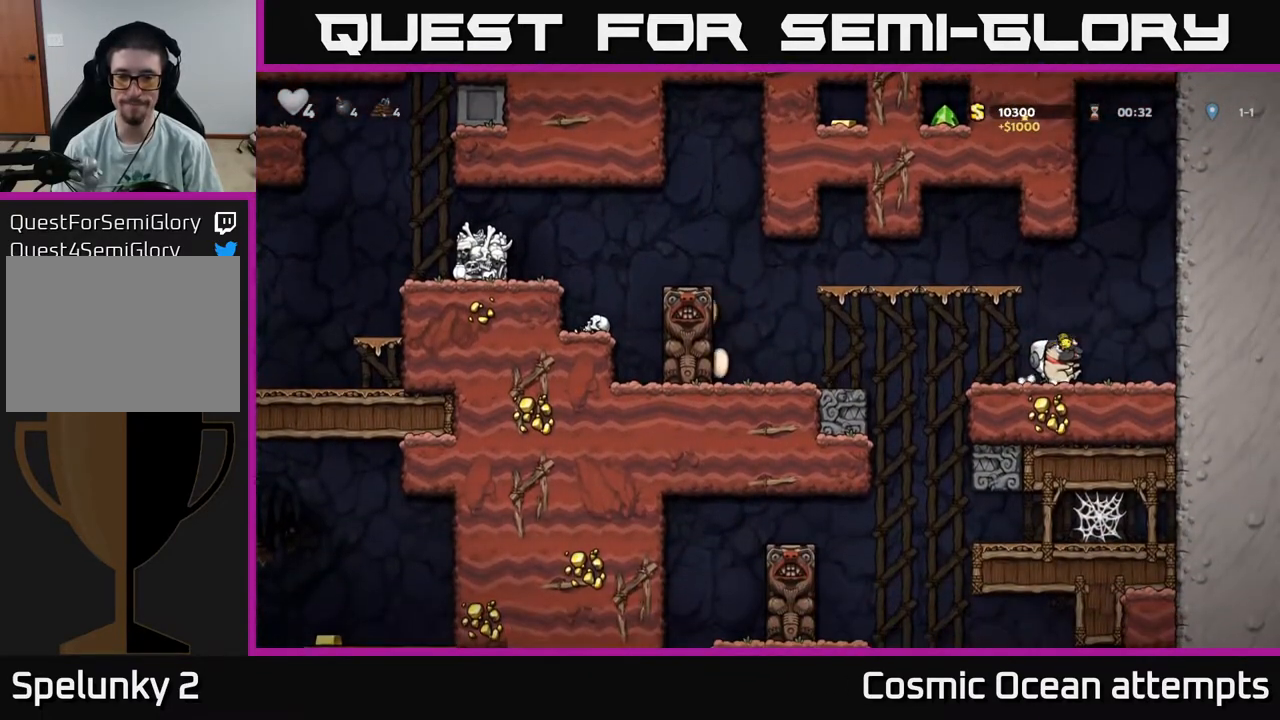
{"buttons": ["X", "DPAD_DOWN"], "right_stick": "center", "events": [[333, "DPAD_RIGHT", "down"], [367, "DPAD_DOWN", "down"], [400, "DPAD_RIGHT", "up"], [433, "X", "down"]]}
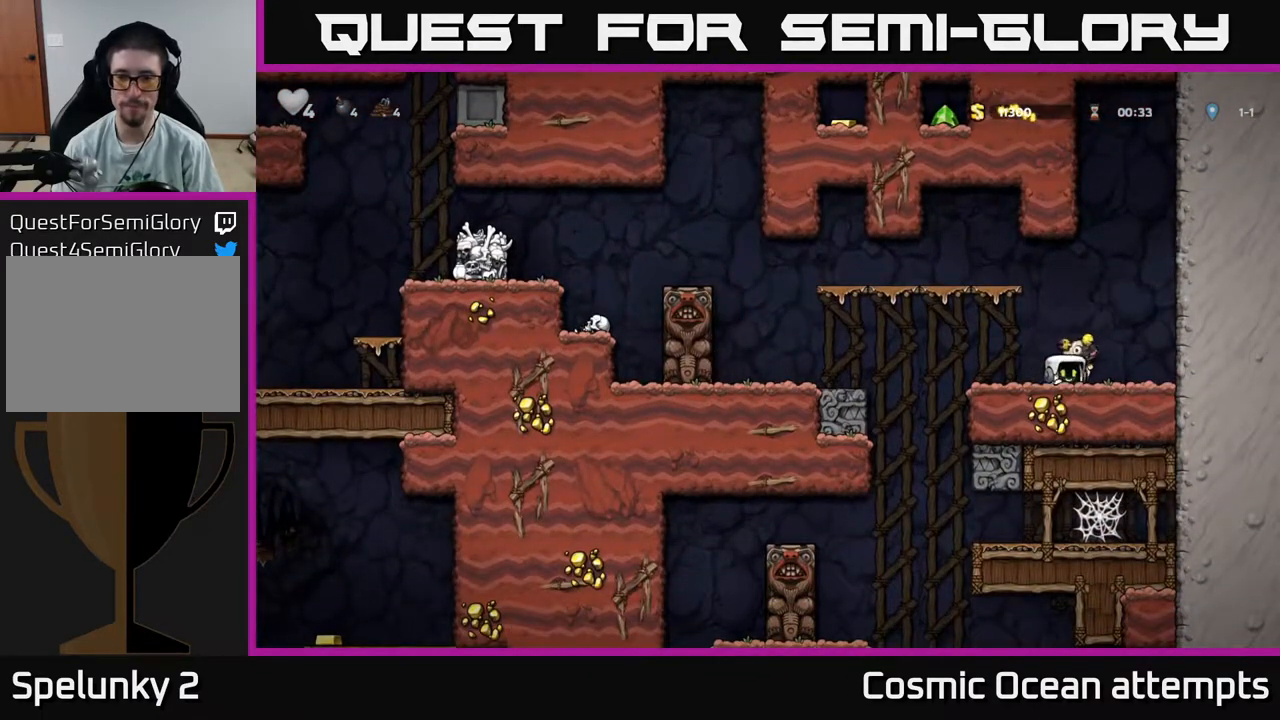
{"buttons": ["DPAD_LEFT"], "right_stick": "center", "events": [[17, "DPAD_DOWN", "up"], [17, "X", "up"], [67, "DPAD_LEFT", "down"], [267, "A", "down"], [350, "A", "up"]]}
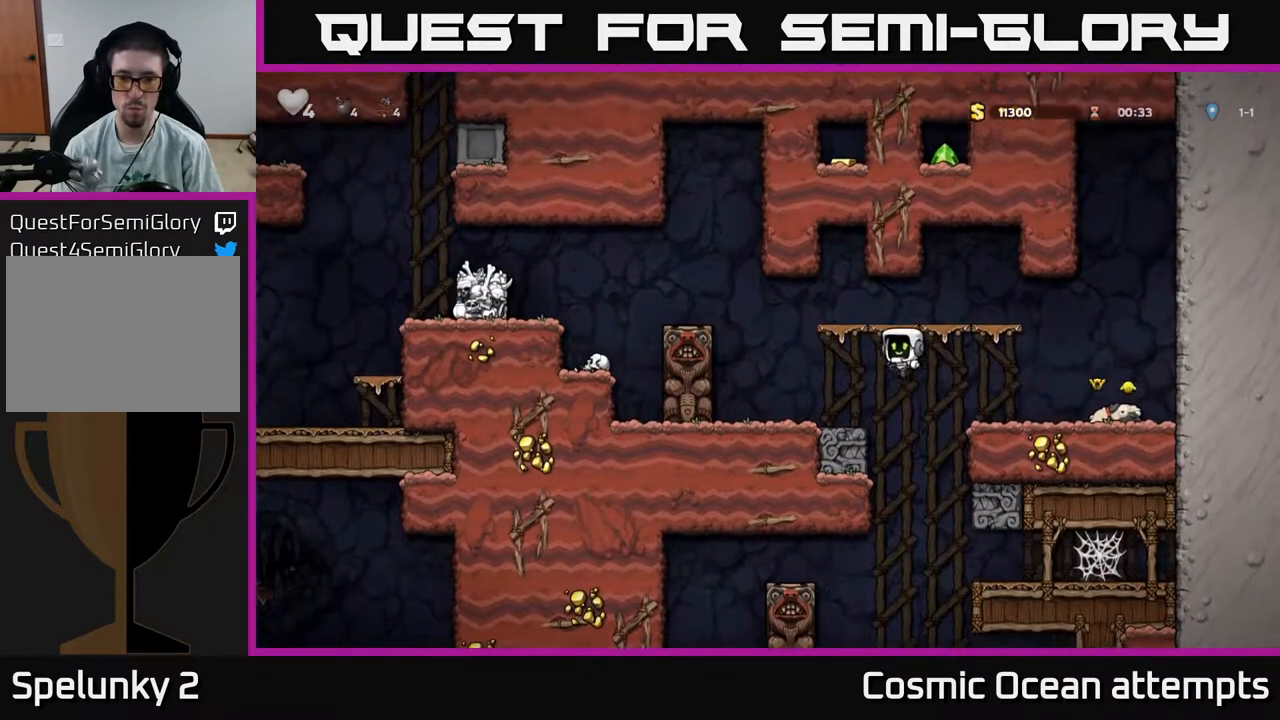
{"buttons": [], "right_stick": "center", "events": [[133, "DPAD_LEFT", "up"], [217, "A", "down"], [317, "A", "up"], [317, "DPAD_RIGHT", "down"], [400, "DPAD_RIGHT", "up"]]}
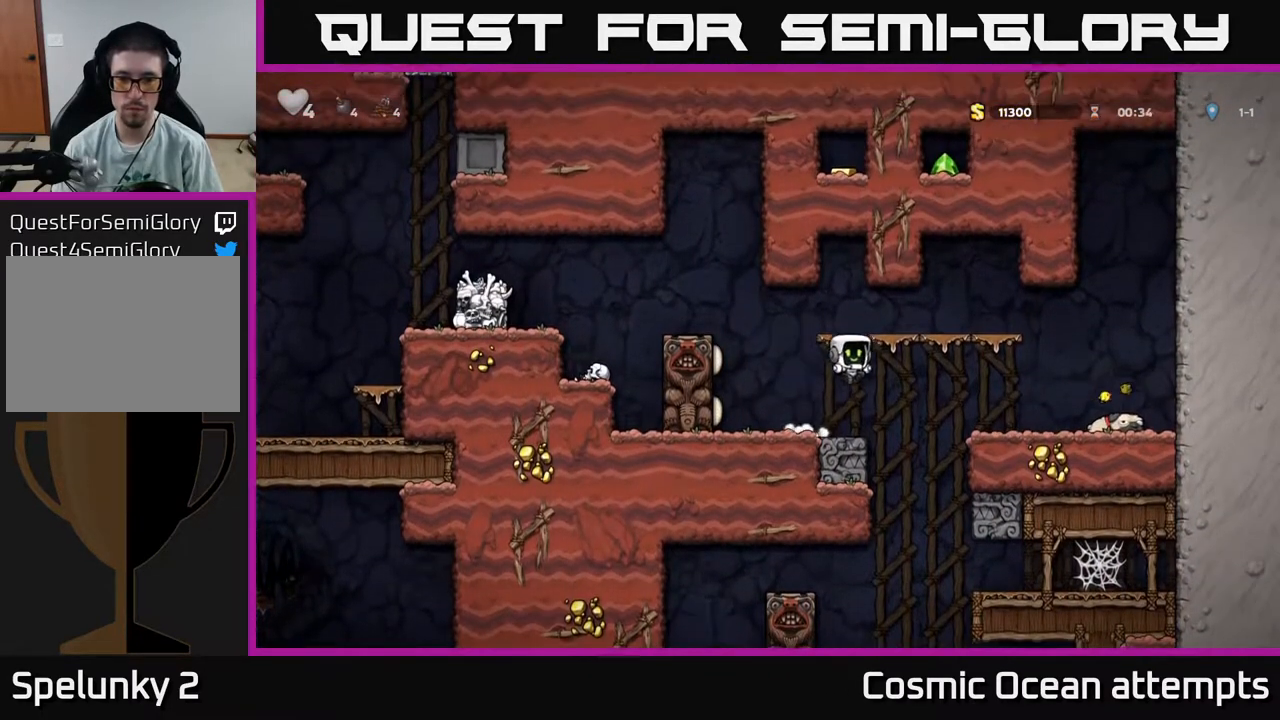
{"buttons": ["A", "DPAD_LEFT"], "right_stick": "center", "events": [[317, "A", "down"], [383, "DPAD_LEFT", "down"]]}
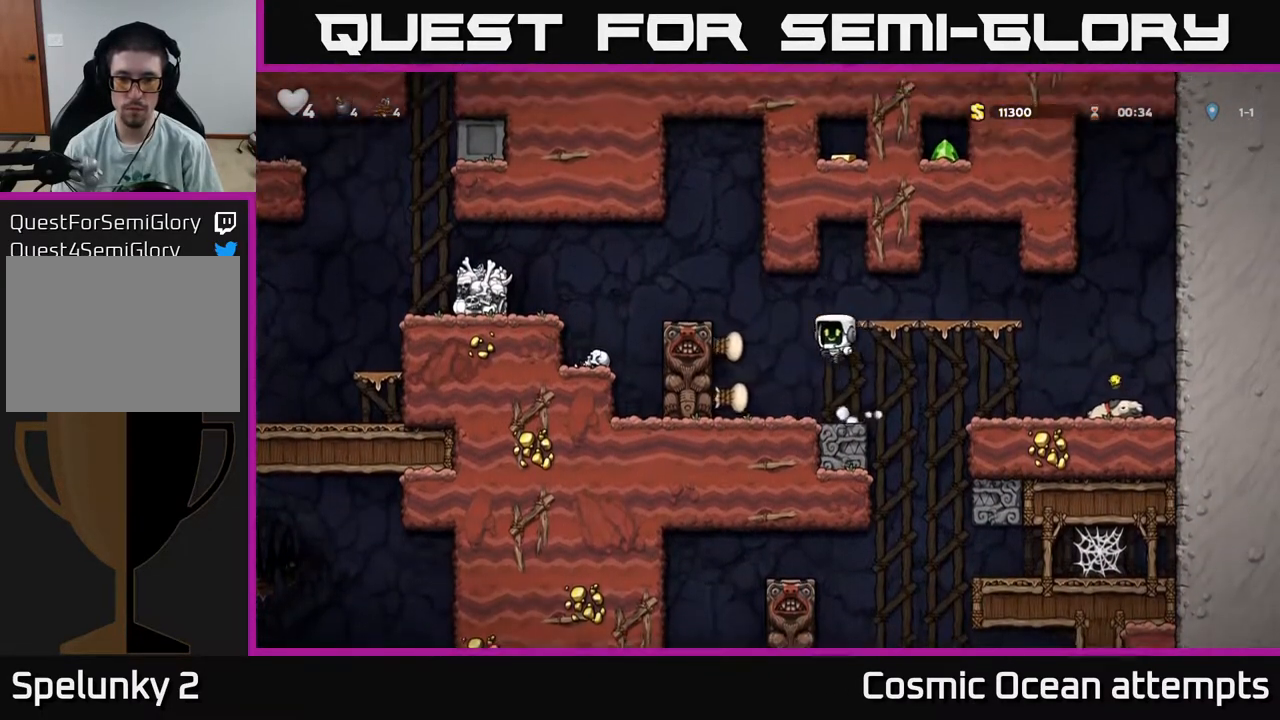
{"buttons": ["DPAD_LEFT"], "right_stick": "center", "events": [[200, "A", "up"], [317, "A", "down"], [483, "A", "up"]]}
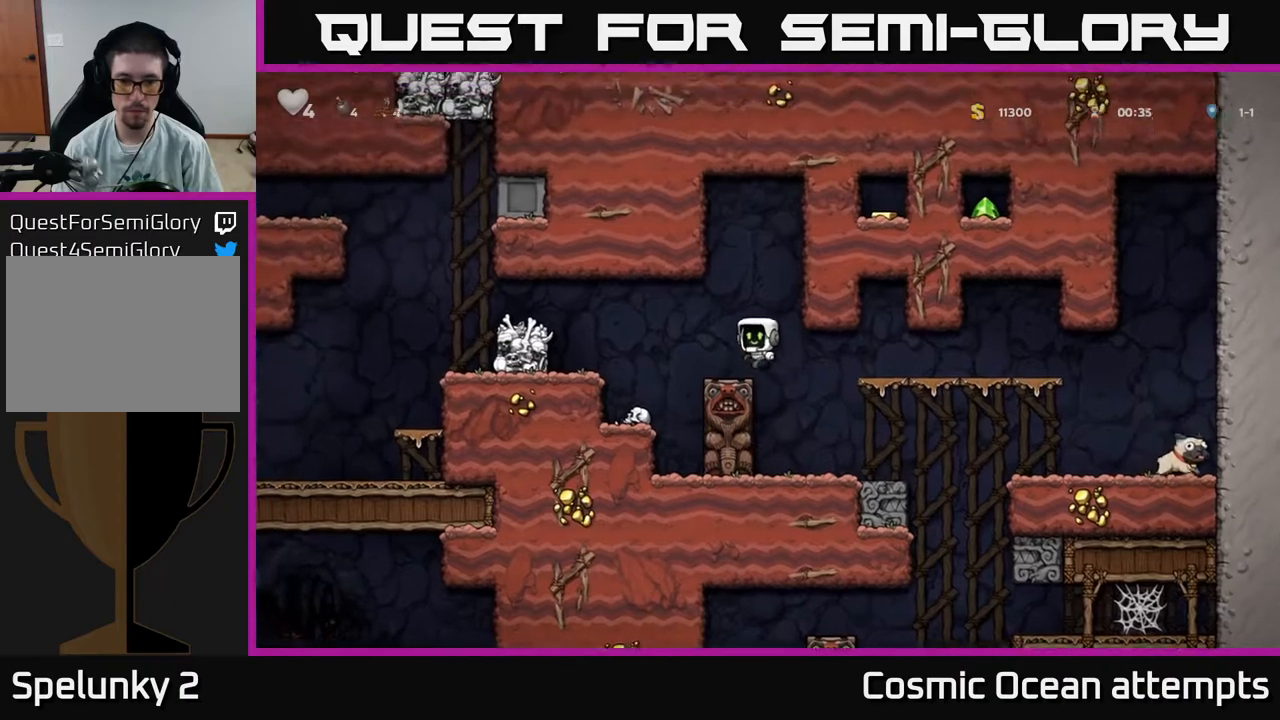
{"buttons": ["X"], "right_stick": "center", "events": [[150, "DPAD_LEFT", "up"], [283, "DPAD_DOWN", "down"], [450, "X", "down"], [500, "DPAD_DOWN", "up"]]}
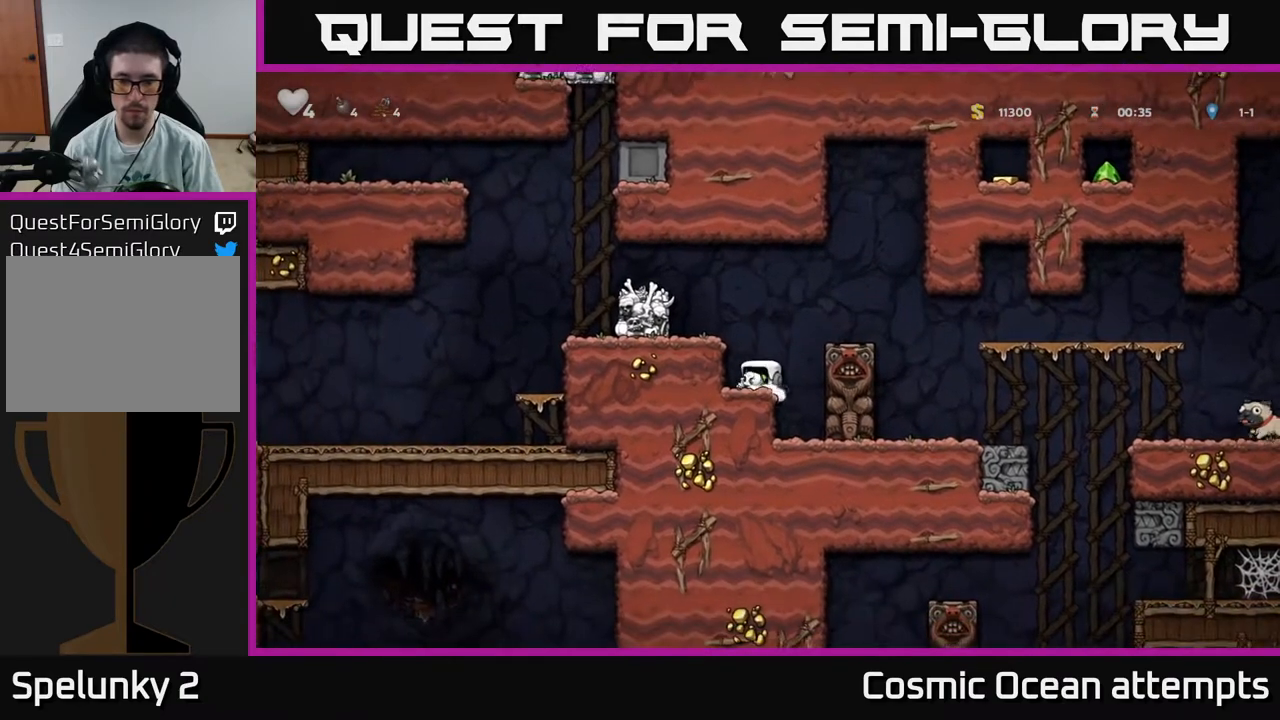
{"buttons": ["DPAD_RIGHT"], "right_stick": "center", "events": [[17, "A", "down"], [33, "DPAD_RIGHT", "down"], [33, "X", "up"], [217, "A", "up"]]}
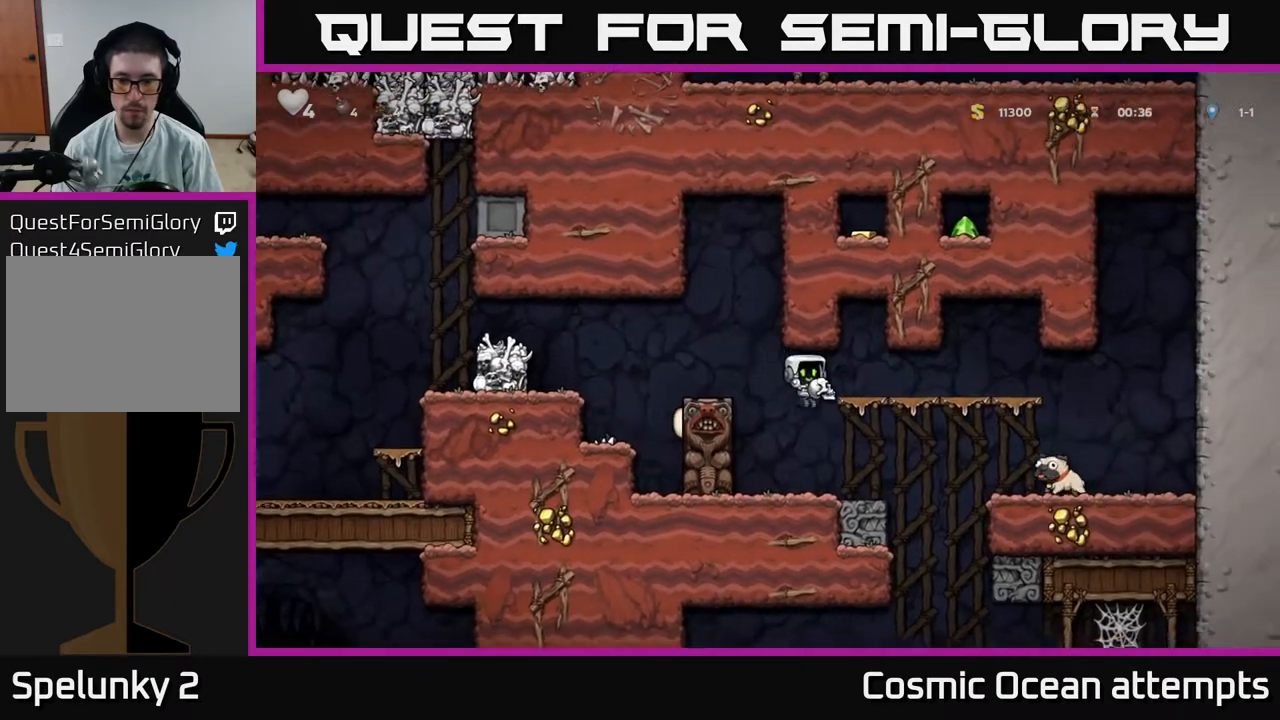
{"buttons": ["DPAD_DOWN"], "right_stick": "center", "events": [[50, "DPAD_RIGHT", "up"], [283, "A", "down"], [367, "A", "up"], [467, "DPAD_DOWN", "down"]]}
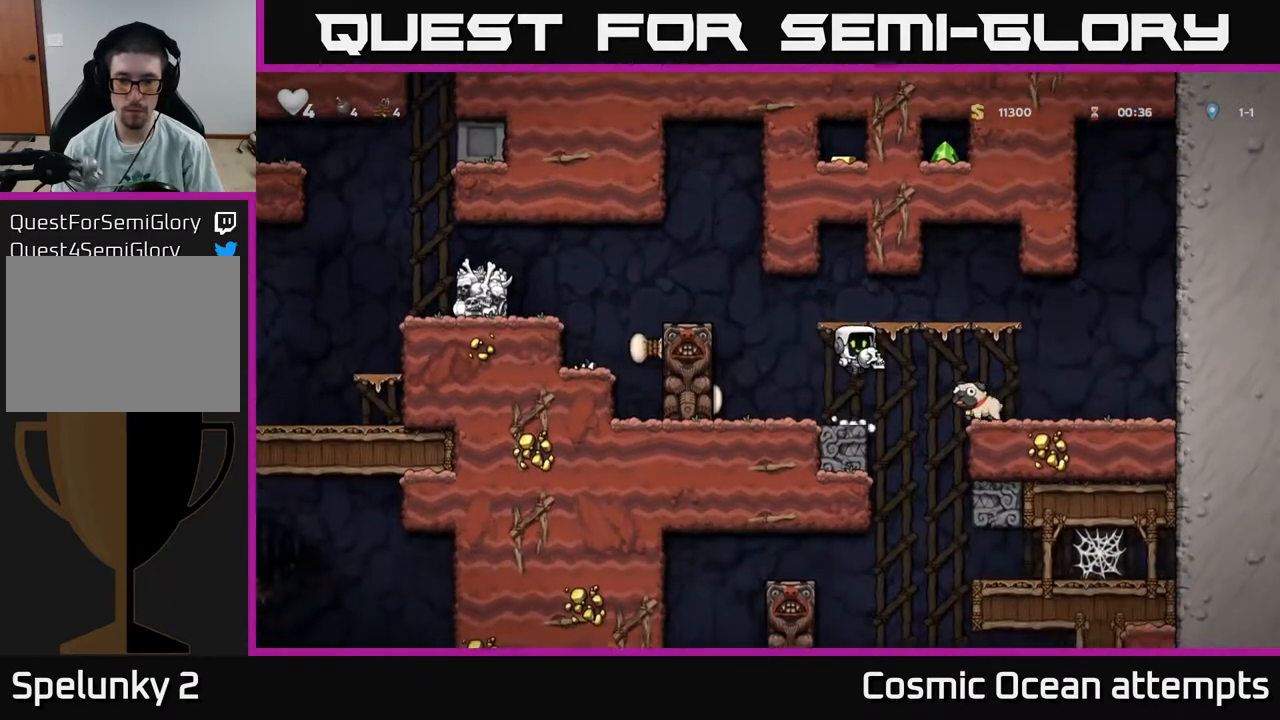
{"buttons": [], "right_stick": "center", "events": [[150, "X", "down"], [267, "X", "up"], [317, "DPAD_DOWN", "up"]]}
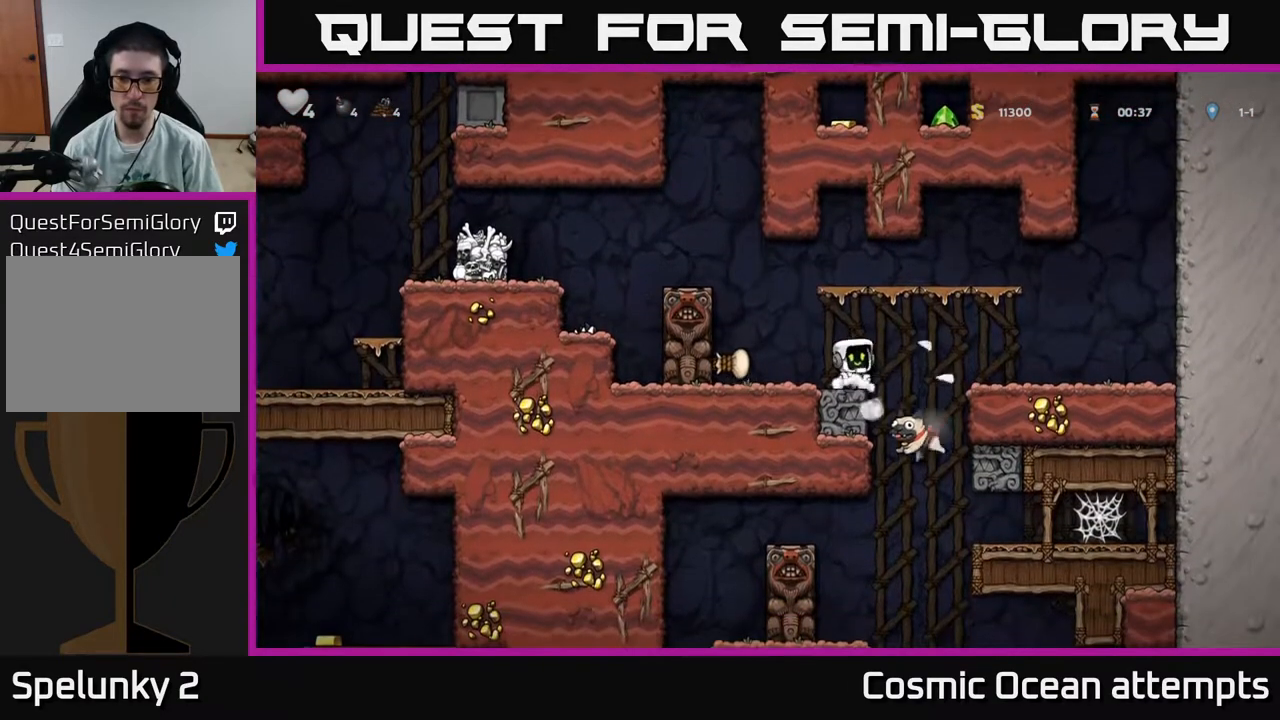
{"buttons": ["DPAD_RIGHT"], "right_stick": "center", "events": [[500, "DPAD_RIGHT", "down"]]}
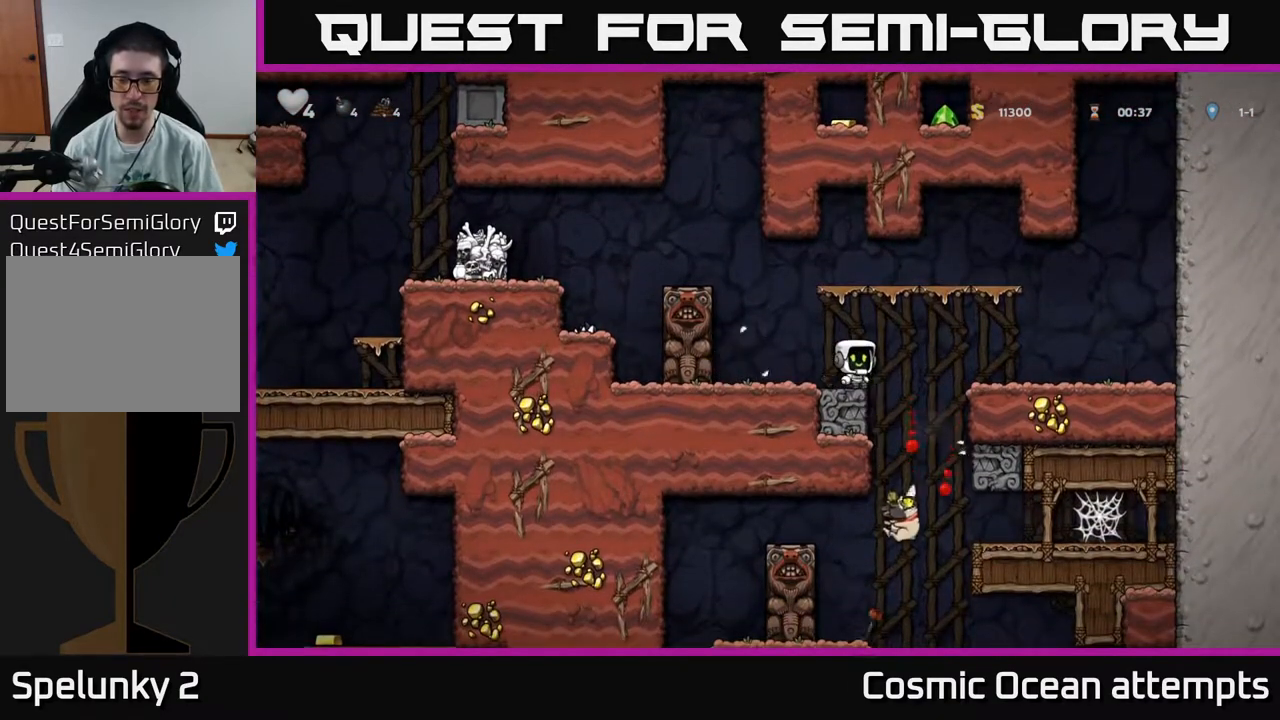
{"buttons": ["A", "DPAD_DOWN"], "right_stick": "center", "events": [[467, "DPAD_DOWN", "down"], [483, "DPAD_RIGHT", "up"], [500, "A", "down"]]}
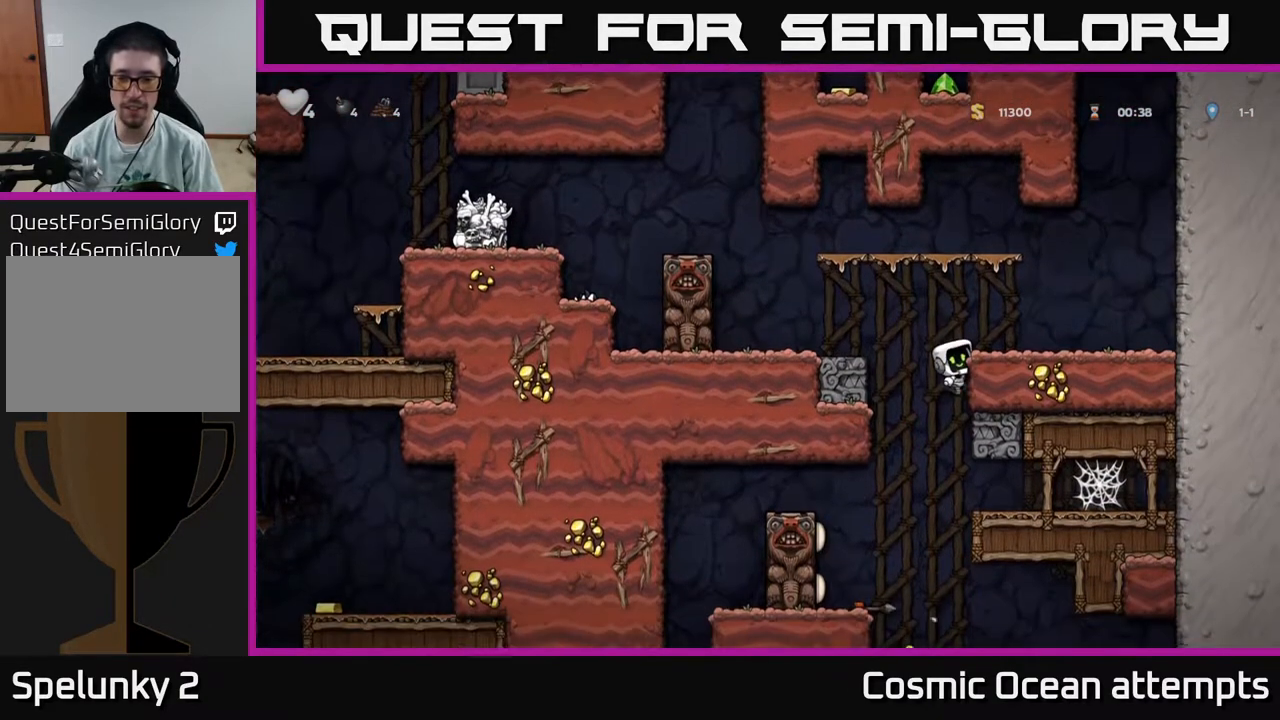
{"buttons": ["DPAD_RIGHT"], "right_stick": "center", "events": [[100, "A", "up"], [117, "DPAD_DOWN", "up"], [217, "DPAD_RIGHT", "down"]]}
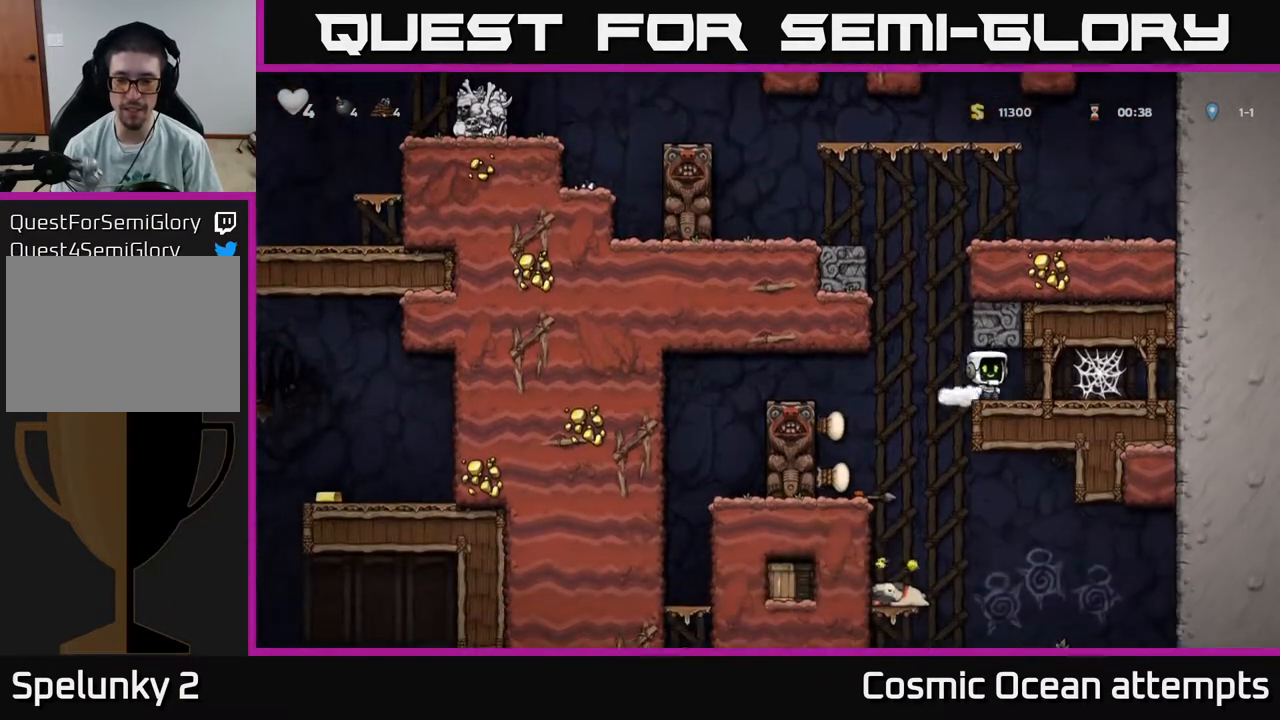
{"buttons": ["DPAD_LEFT"], "right_stick": "center", "events": [[167, "DPAD_RIGHT", "up"], [233, "DPAD_LEFT", "down"]]}
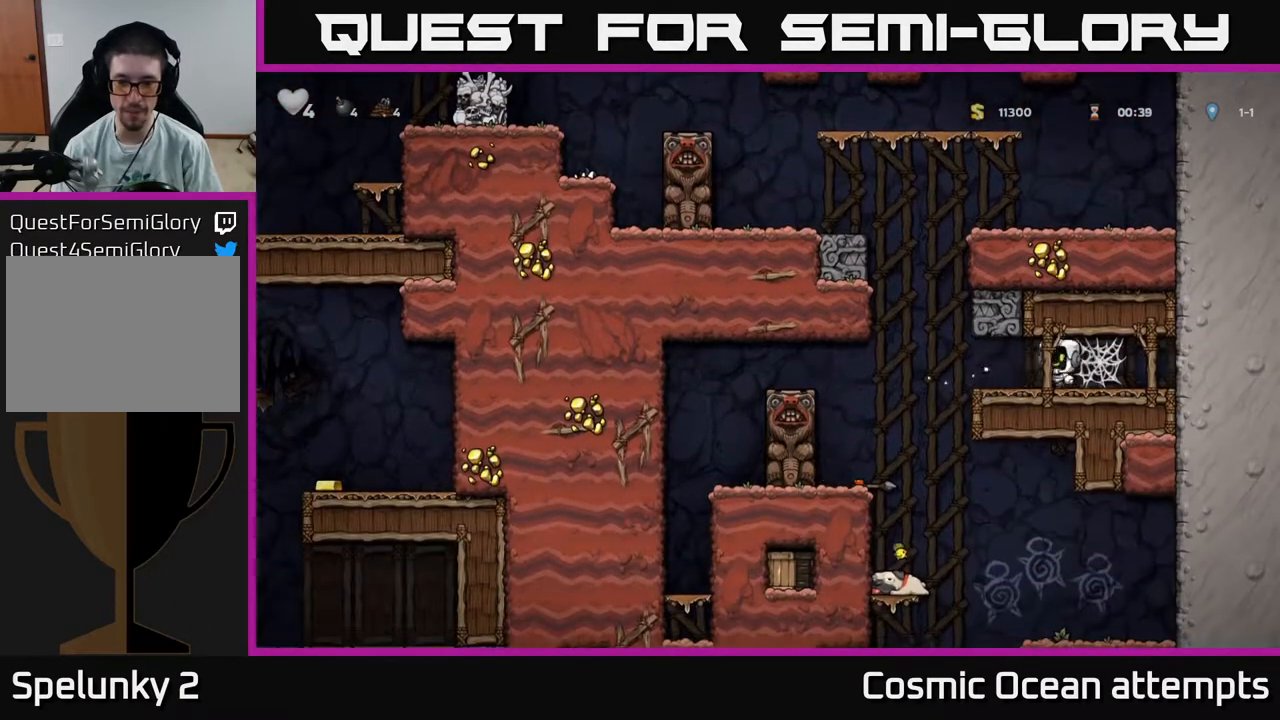
{"buttons": [], "right_stick": "center", "events": [[350, "DPAD_LEFT", "up"], [400, "DPAD_RIGHT", "down"], [500, "DPAD_RIGHT", "up"]]}
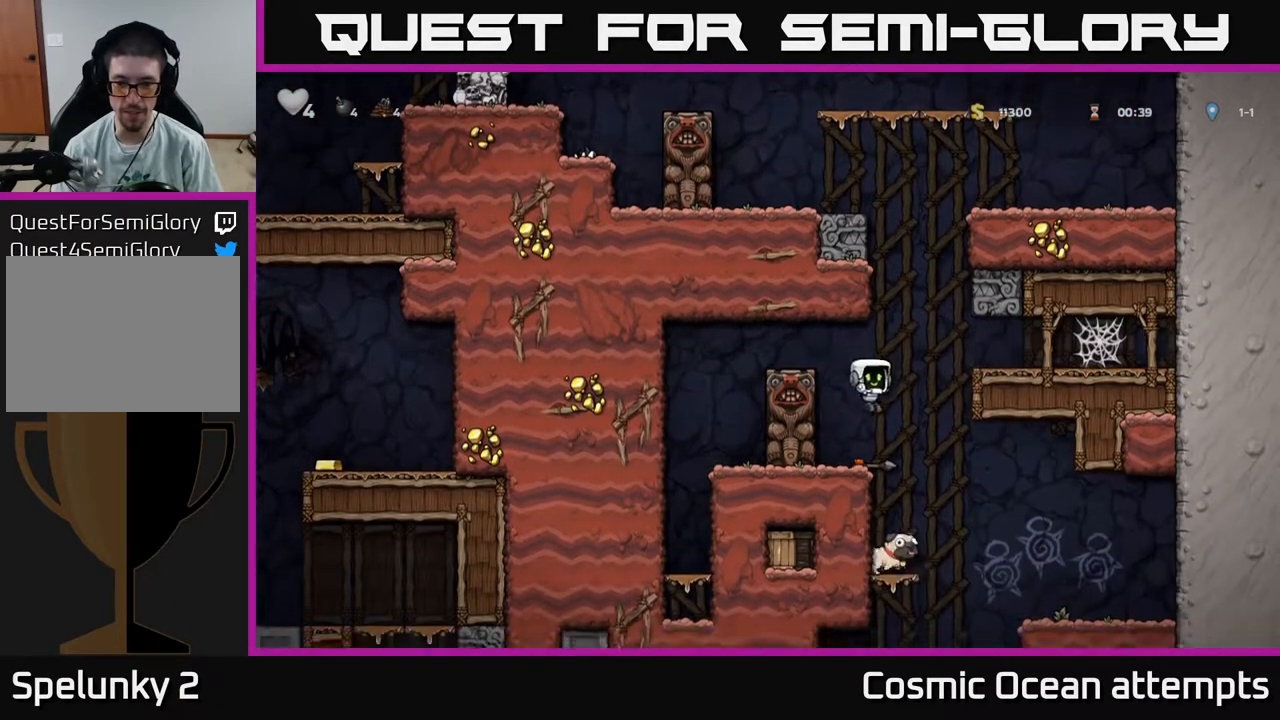
{"buttons": [], "right_stick": "center", "events": []}
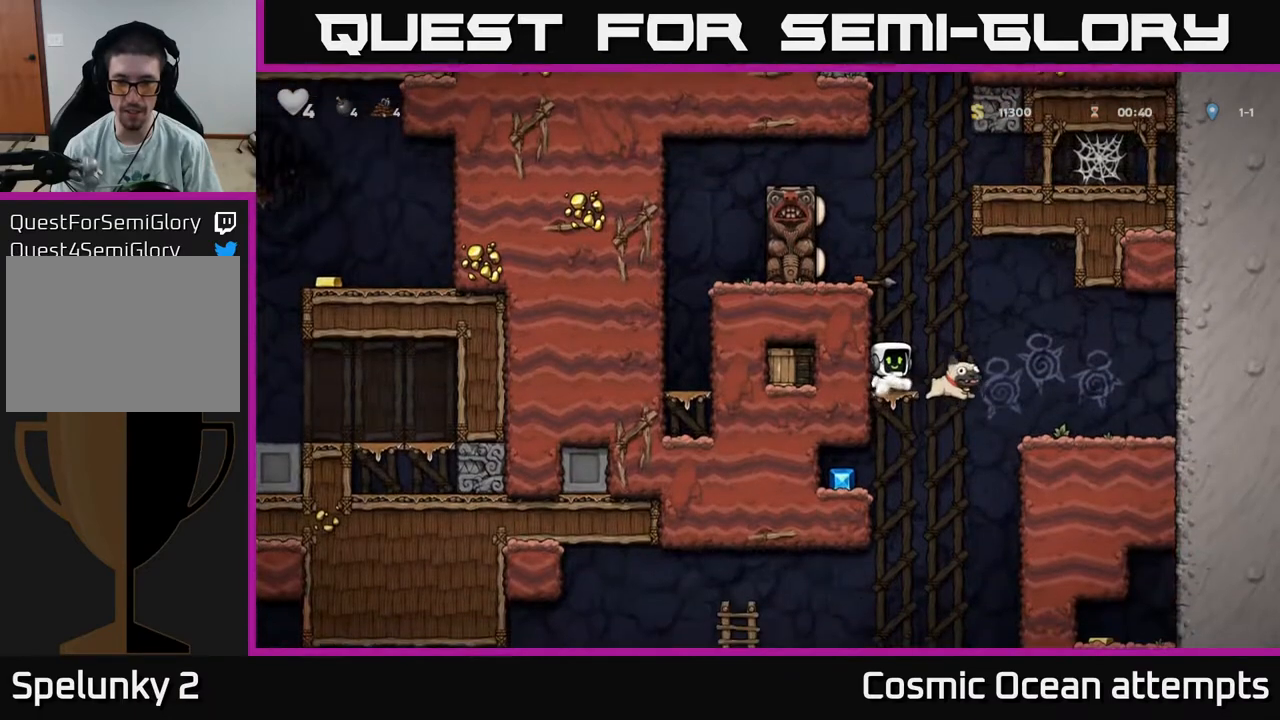
{"buttons": [], "right_stick": "center", "events": []}
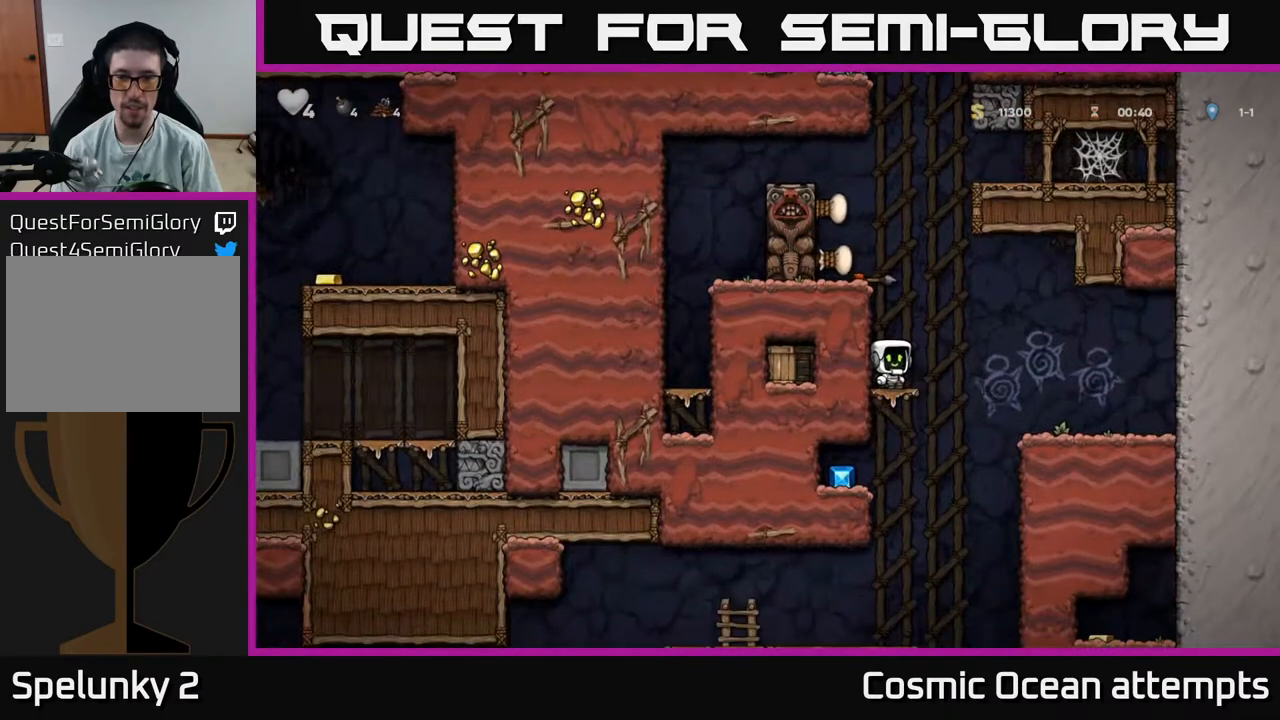
{"buttons": ["DPAD_LEFT"], "right_stick": "center", "events": [[200, "A", "down"], [350, "DPAD_LEFT", "down"], [400, "A", "up"]]}
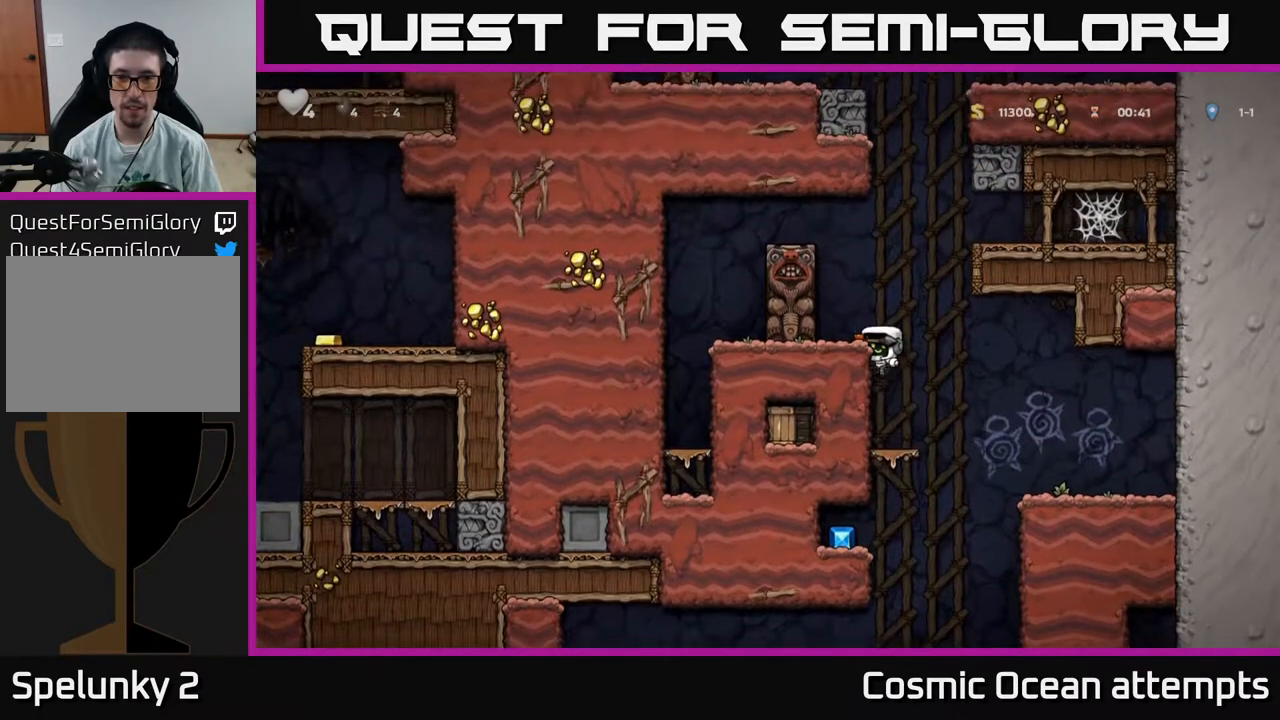
{"buttons": [], "right_stick": "center", "events": [[117, "A", "down"], [183, "A", "up"], [267, "DPAD_LEFT", "up"]]}
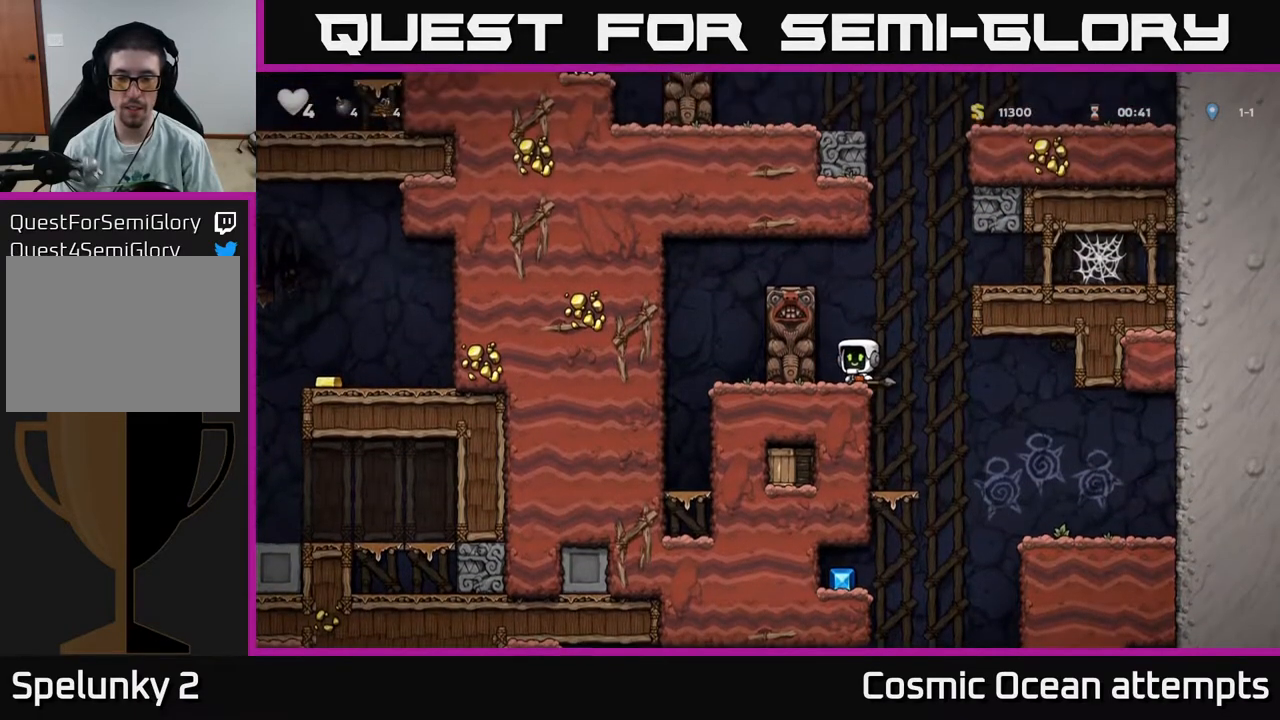
{"buttons": ["A", "DPAD_RIGHT"], "right_stick": "center", "events": [[317, "DPAD_RIGHT", "down"], [333, "A", "down"]]}